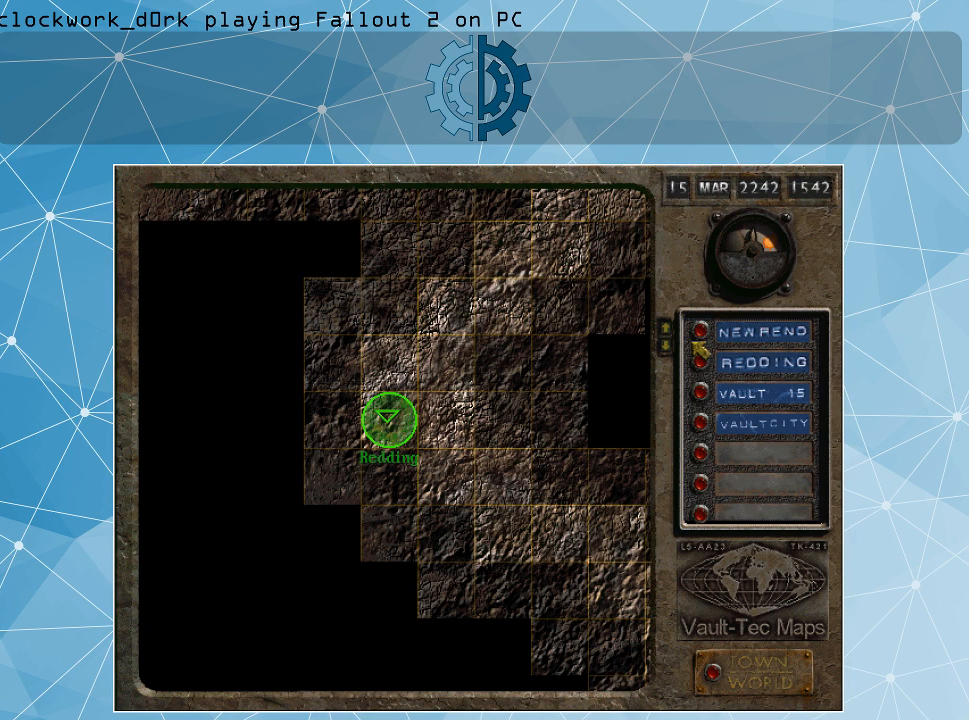
Gameplay with keyboard and mouse; each line is a JSON object with the keys and mouse buttons held at the frame after it. "events" lists presses ("down") and releases ("up") of ".", "/", "0", "1", "2", "3", "4", "5", "6", "7", "8", "9", "a", "alt_l", "alt_r", "b", "backslash", "backspace", "c", "caps_lock", "comma", "ctrl_l", "ctrl_r", "d", "e", "equals", "f", "g", "h", "i", "j", "k", "l", "lbracket", "m", "minus", "n", "o", "p", "q", "quote", "r", "rbracket", "return", "s", "semicolon", "shift_l", "shift_r", "space", "super", "t", "tab", "tilde", "u", "v", "w", "x", "y", "z", "mouse_left" and "mouse_right" between this image and that frame as [ms after this image, input, new state], when the widget could be followed in between. "mouse_left", "mouse_right" = the "left", "right" buttons of the "mouse" list. No other keys are recorded. Not read: mouse_move.
{"keys": [], "mouse": [], "events": []}
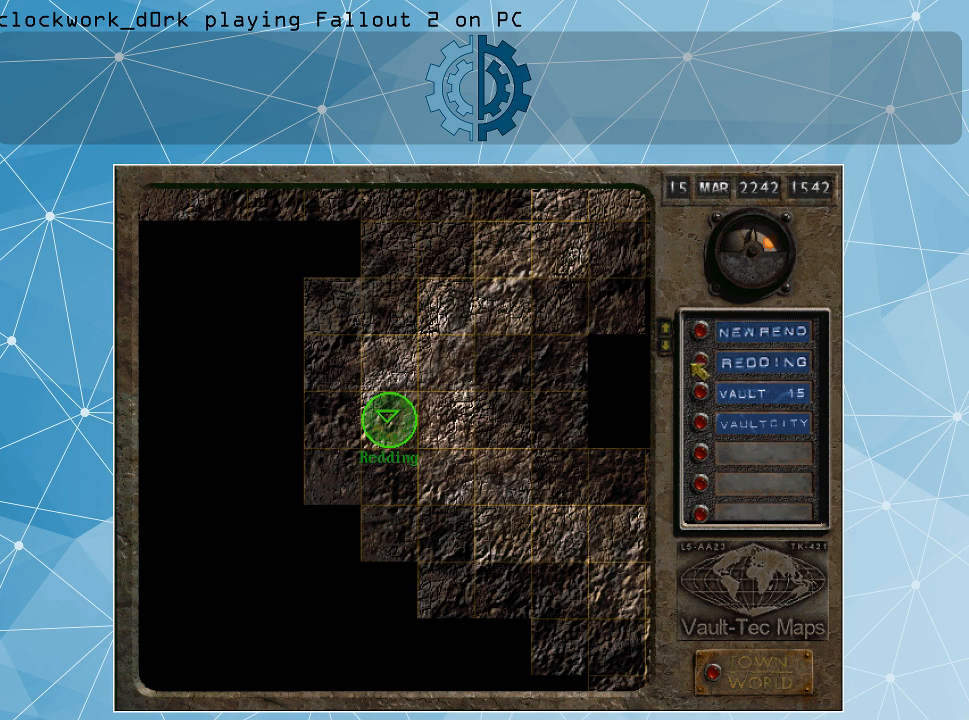
{"keys": [], "mouse": [], "events": []}
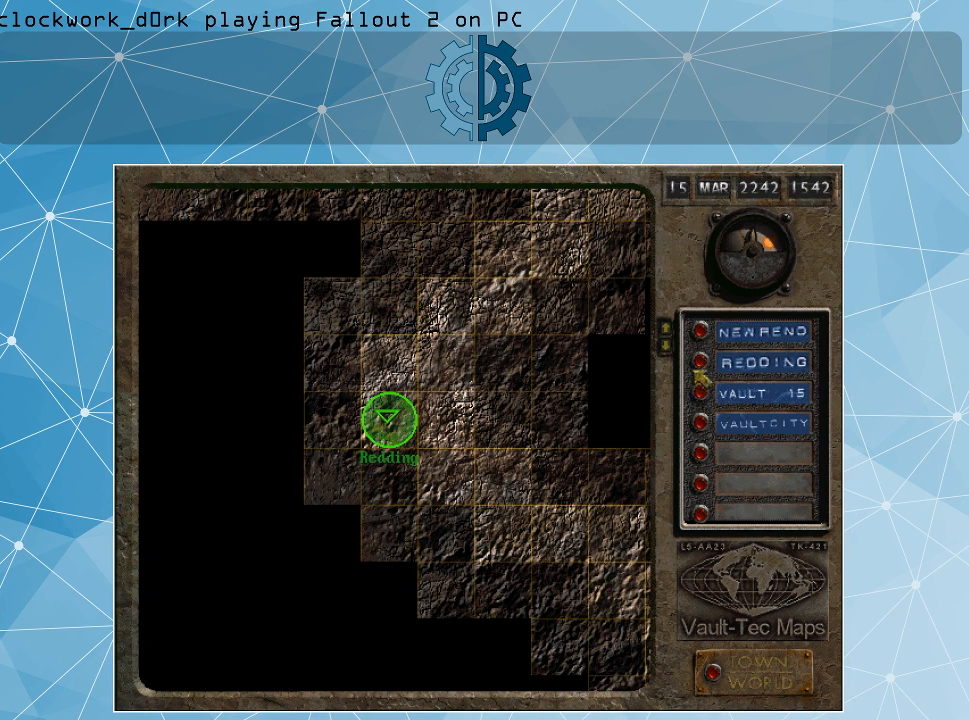
{"keys": [], "mouse": [], "events": []}
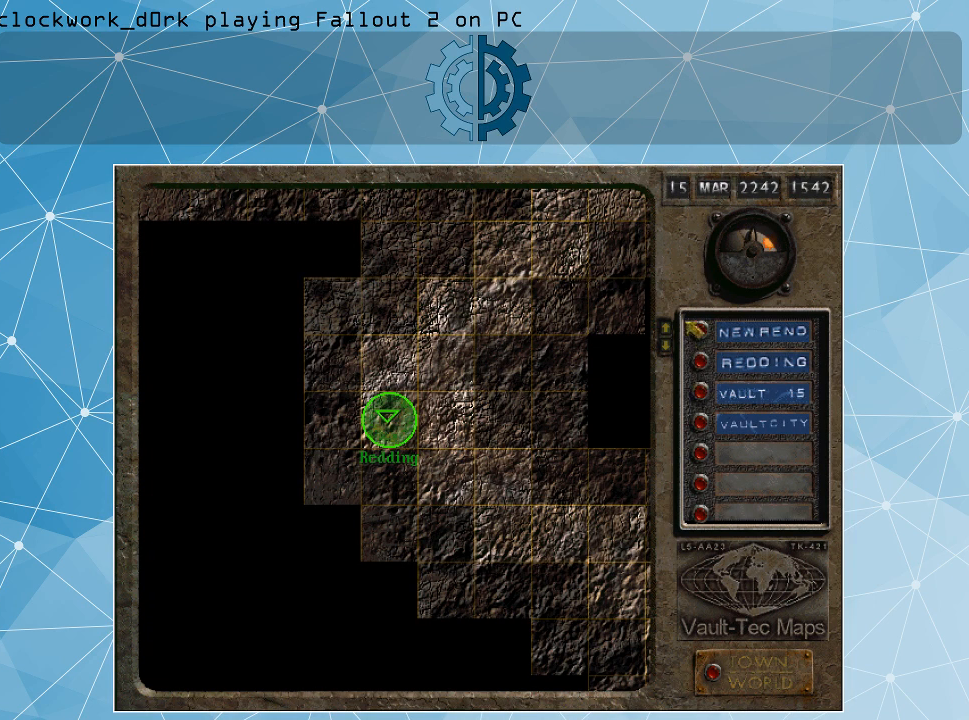
{"keys": [], "mouse": [], "events": []}
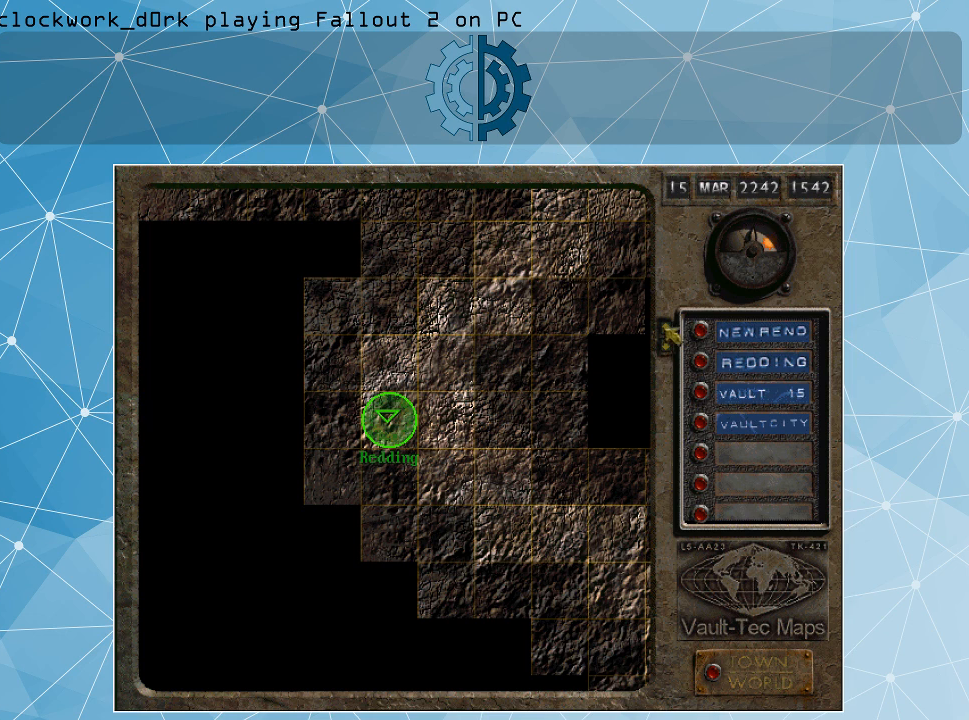
{"keys": [], "mouse": ["left"], "events": [[500, "mouse_left", "down"]]}
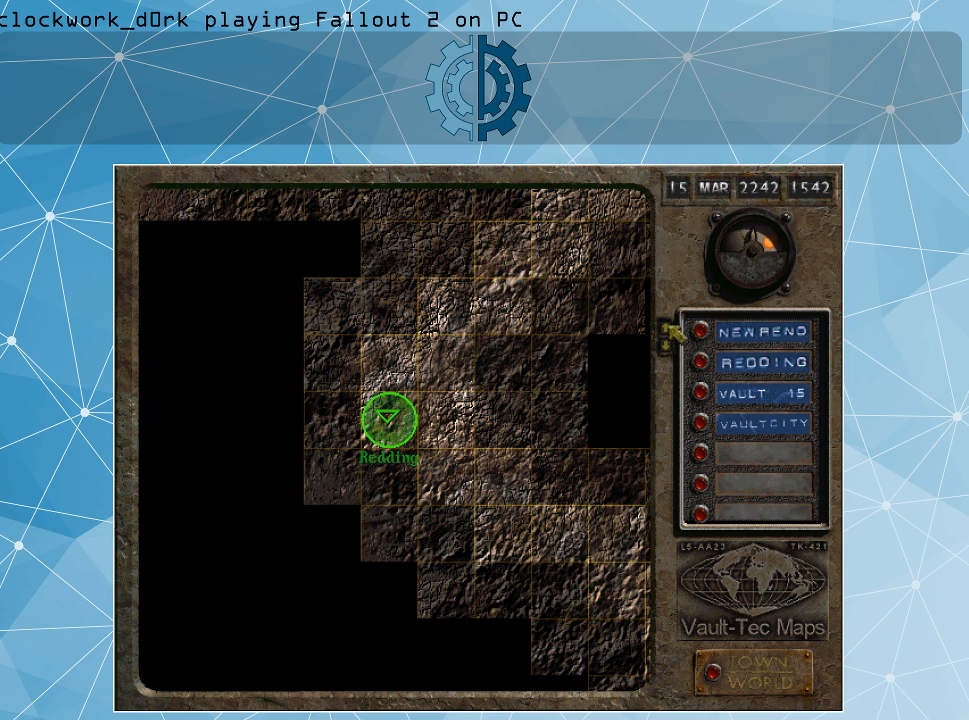
{"keys": [], "mouse": [], "events": [[100, "mouse_left", "up"]]}
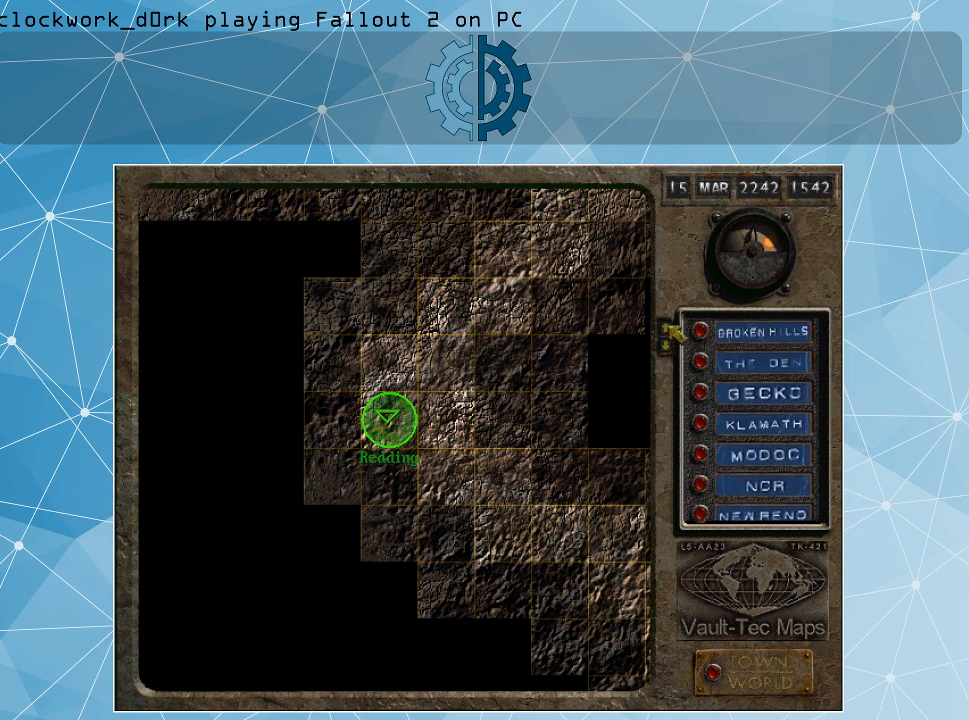
{"keys": [], "mouse": [], "events": []}
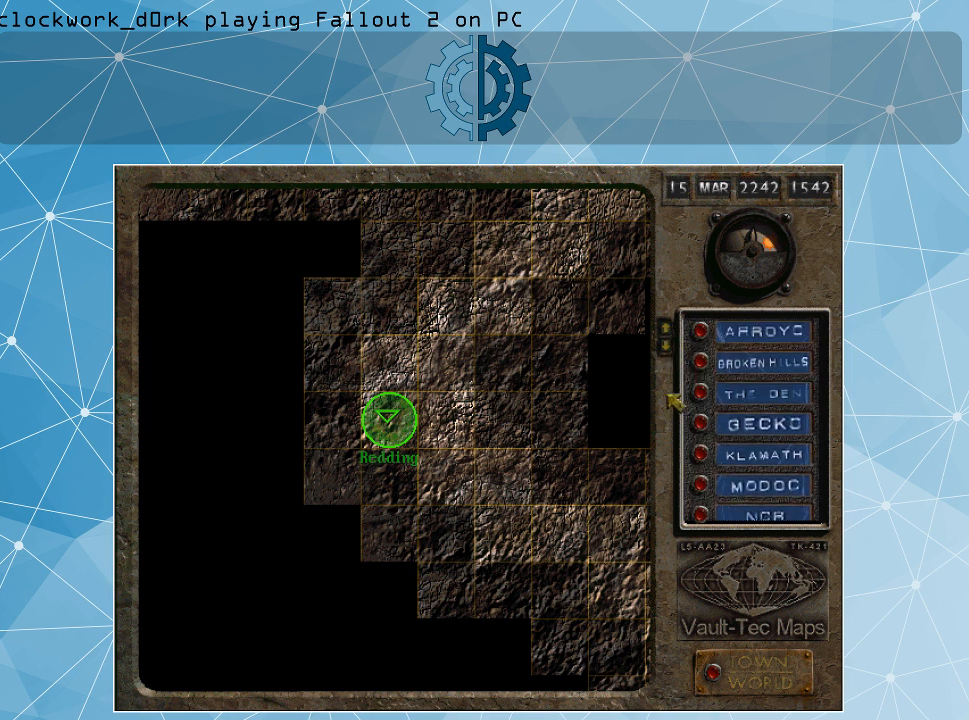
{"keys": [], "mouse": [], "events": []}
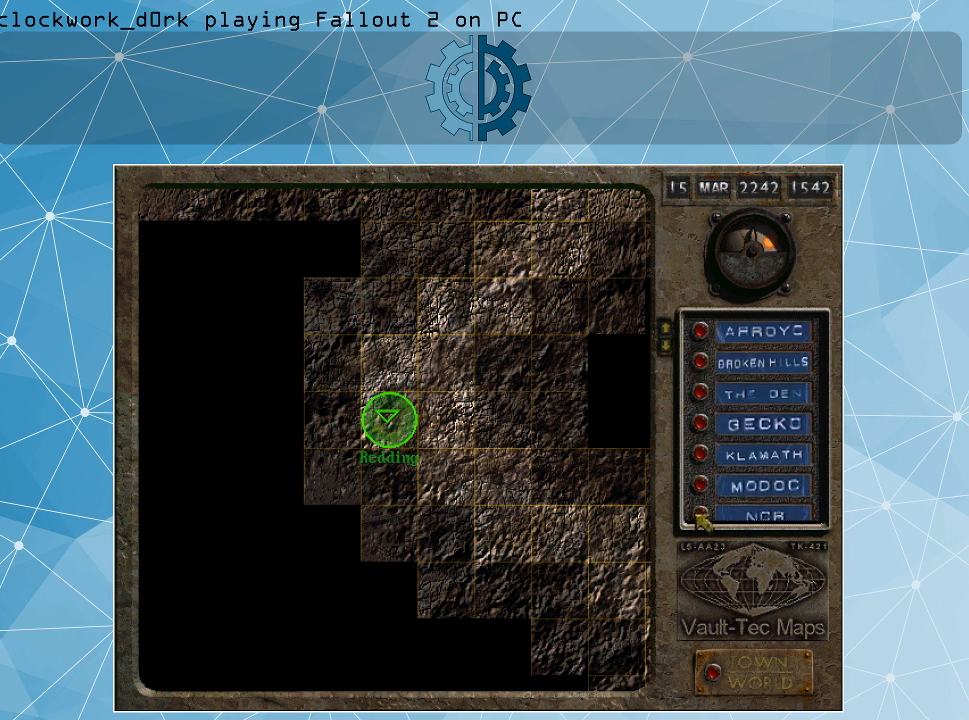
{"keys": [], "mouse": [], "events": []}
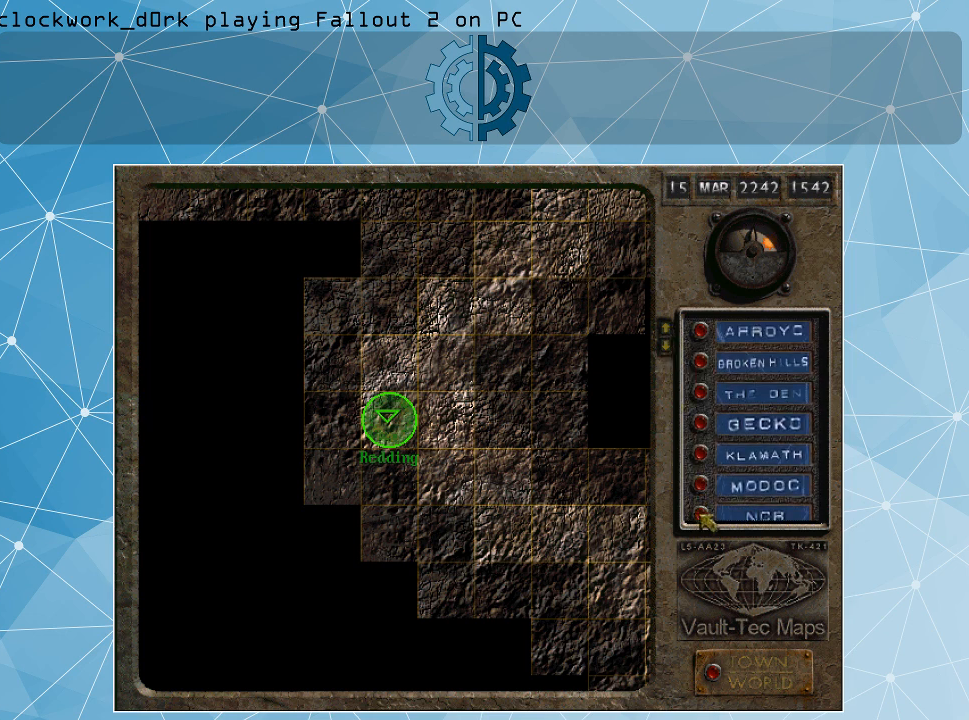
{"keys": [], "mouse": [], "events": [[100, "mouse_left", "down"], [200, "mouse_left", "up"]]}